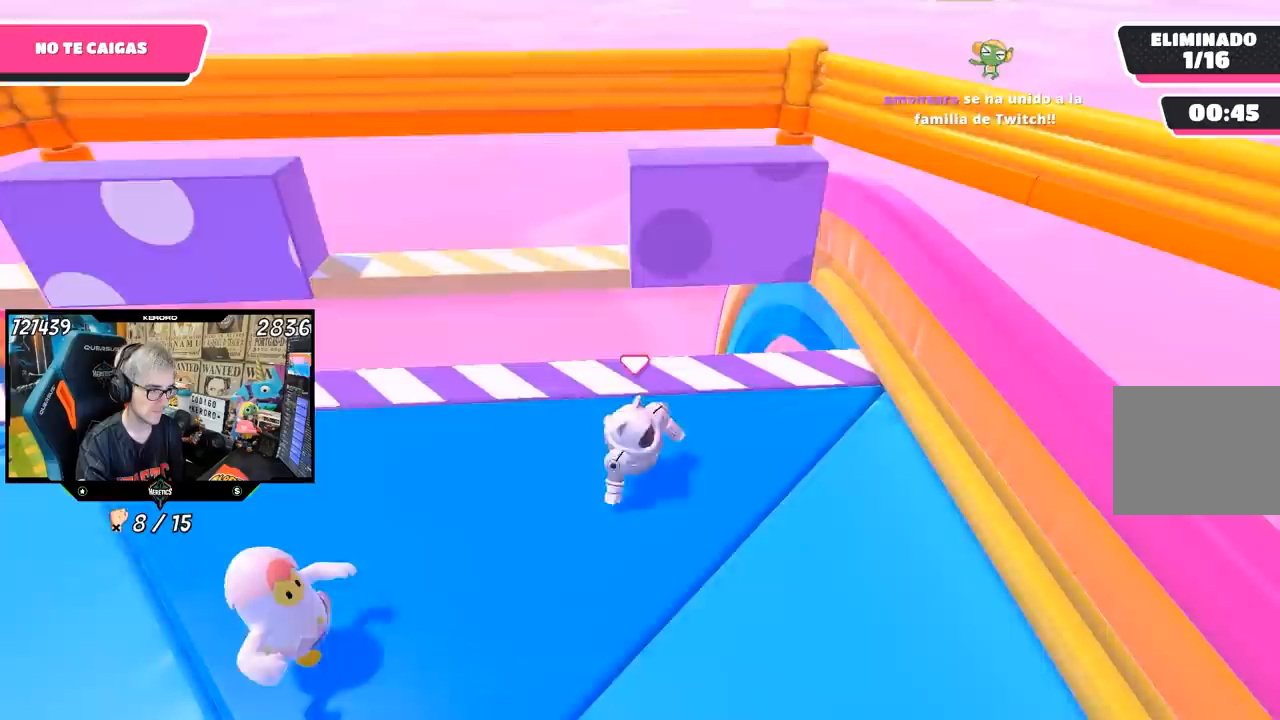
Gameplay with a controller (PlayStation layout); each line is a JSON object with the inputs held at the frame after it. "events" lists button and stick changes between this image and that frame as [ms after this image, input, new state], when the widget could be followed in between. Not read: L1.
{"buttons": [], "left_stick": "left", "right_stick": "center", "events": [[133, "left_stick", "up"], [233, "left_stick", "right"], [333, "left_stick", "left"]]}
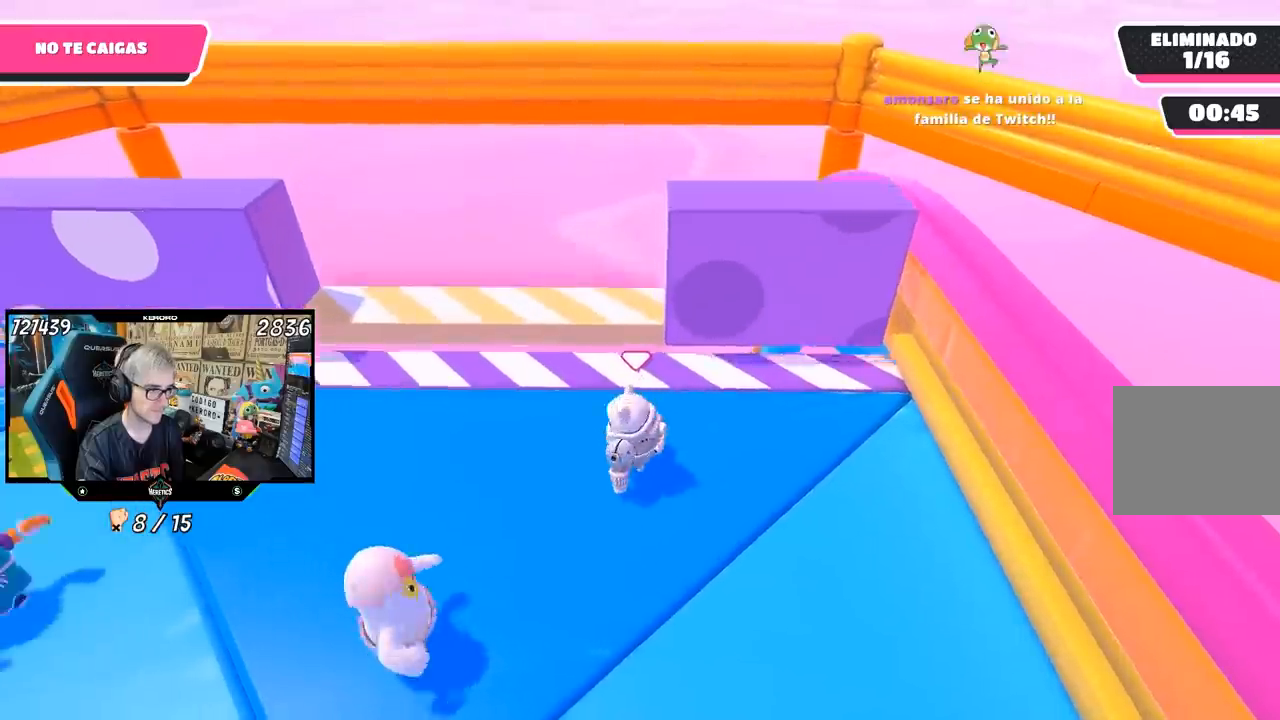
{"buttons": [], "left_stick": "down", "right_stick": "center", "events": [[33, "left_stick", "up"], [100, "left_stick", "up-right"], [233, "CROSS", "down"], [267, "left_stick", "center"], [367, "CROSS", "up"], [367, "left_stick", "down-left"], [467, "left_stick", "down"]]}
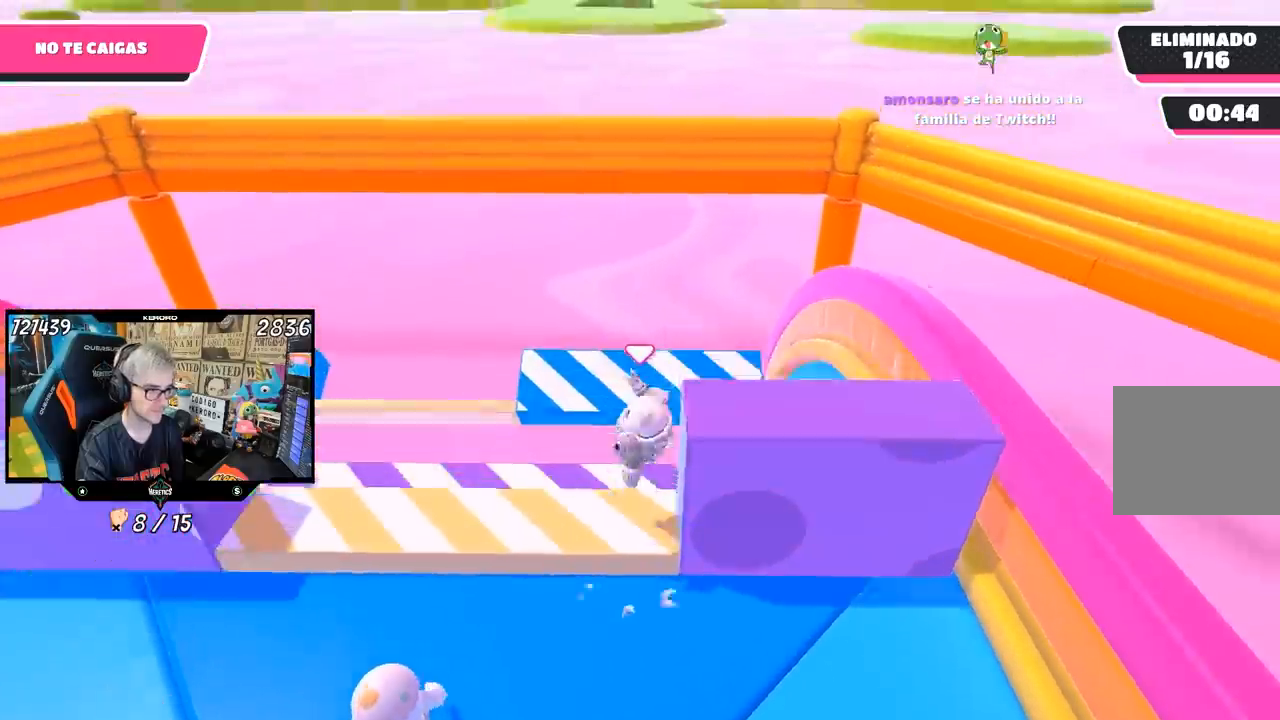
{"buttons": [], "left_stick": "down", "right_stick": "center", "events": []}
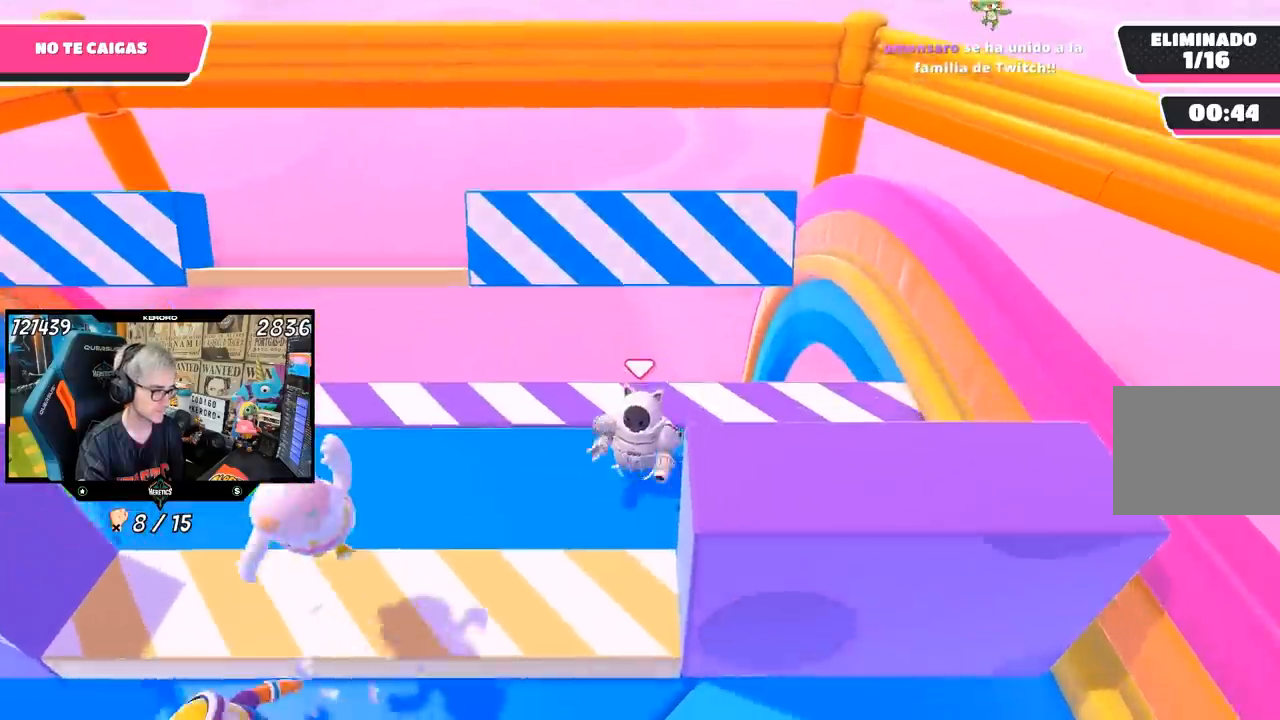
{"buttons": [], "left_stick": "left", "right_stick": "center", "events": [[67, "left_stick", "left"], [133, "left_stick", "up-left"], [333, "left_stick", "left"]]}
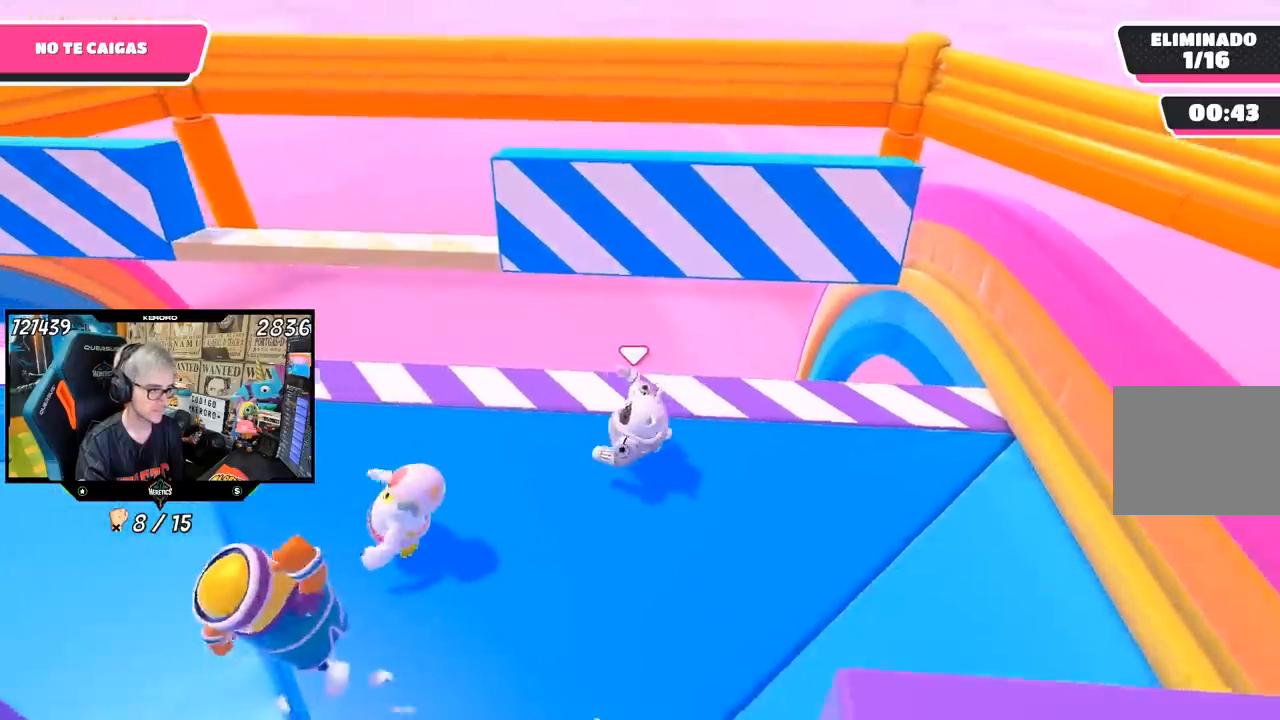
{"buttons": [], "left_stick": "left", "right_stick": "center", "events": []}
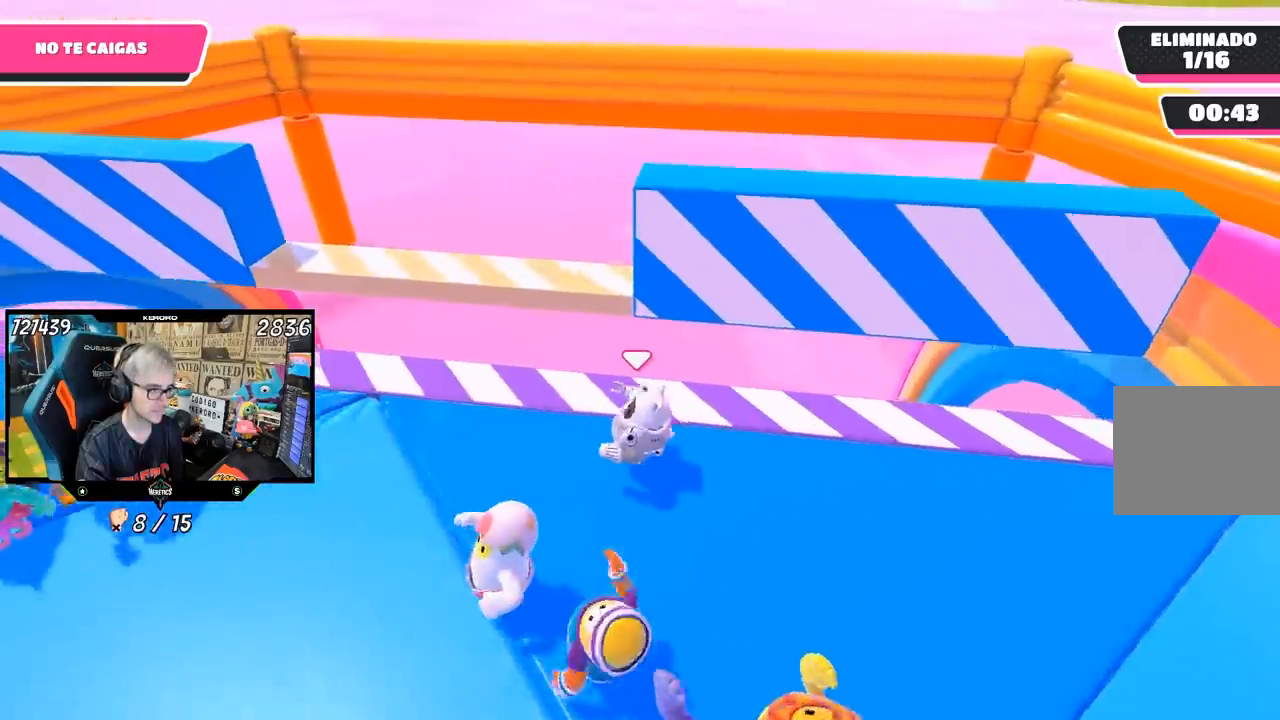
{"buttons": [], "left_stick": "up", "right_stick": "center", "events": [[133, "left_stick", "right"], [300, "left_stick", "center"], [500, "left_stick", "up"]]}
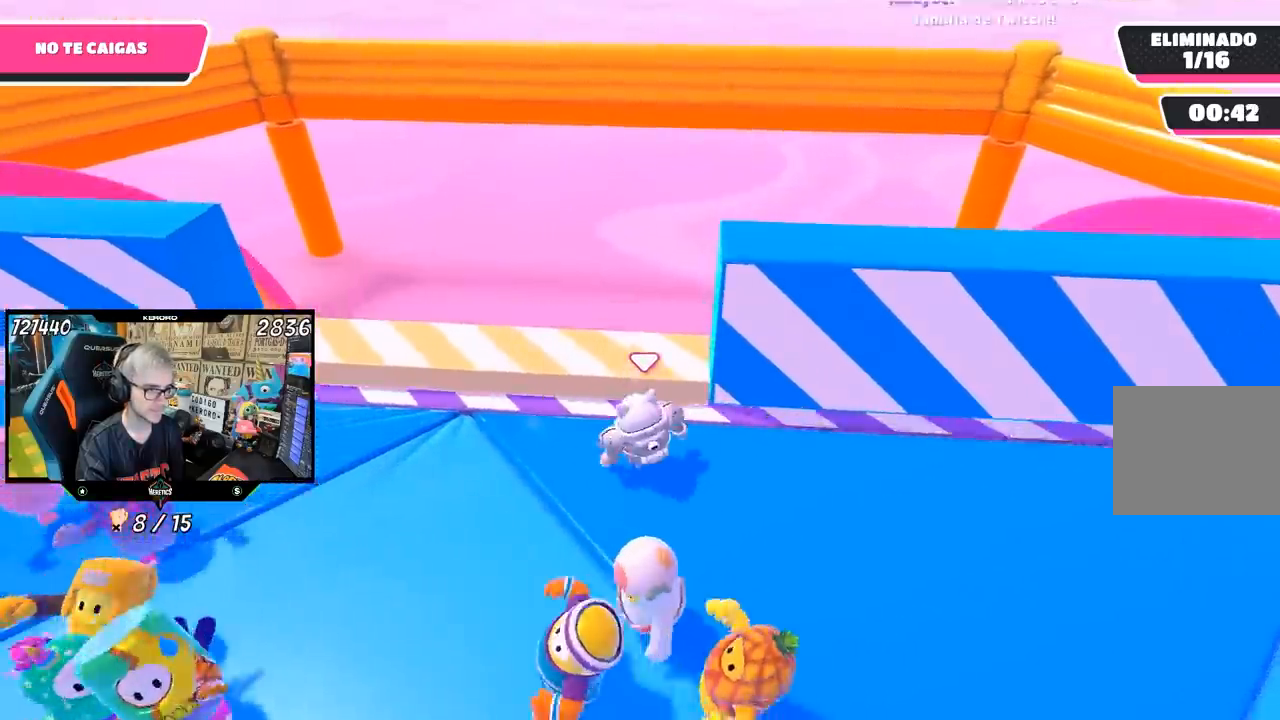
{"buttons": [], "left_stick": "down-right", "right_stick": "center", "events": [[33, "CROSS", "down"], [167, "left_stick", "down-right"], [200, "CROSS", "up"]]}
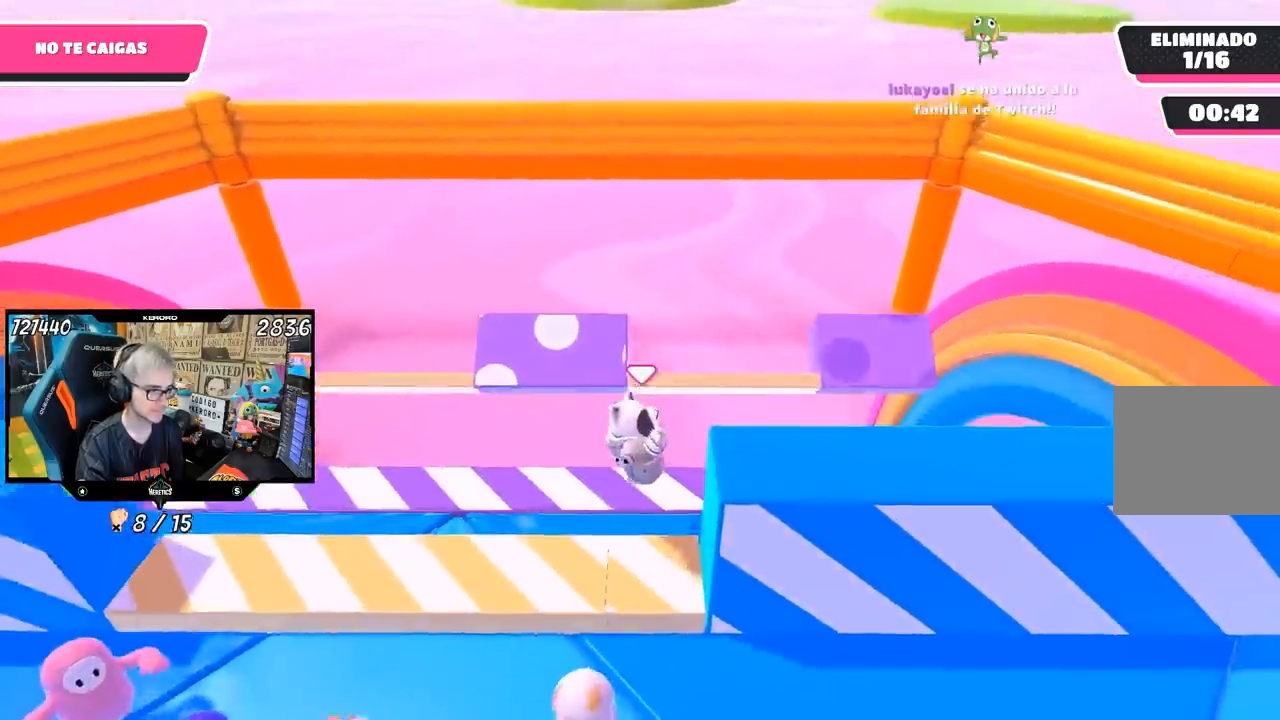
{"buttons": [], "left_stick": "down-right", "right_stick": "center", "events": []}
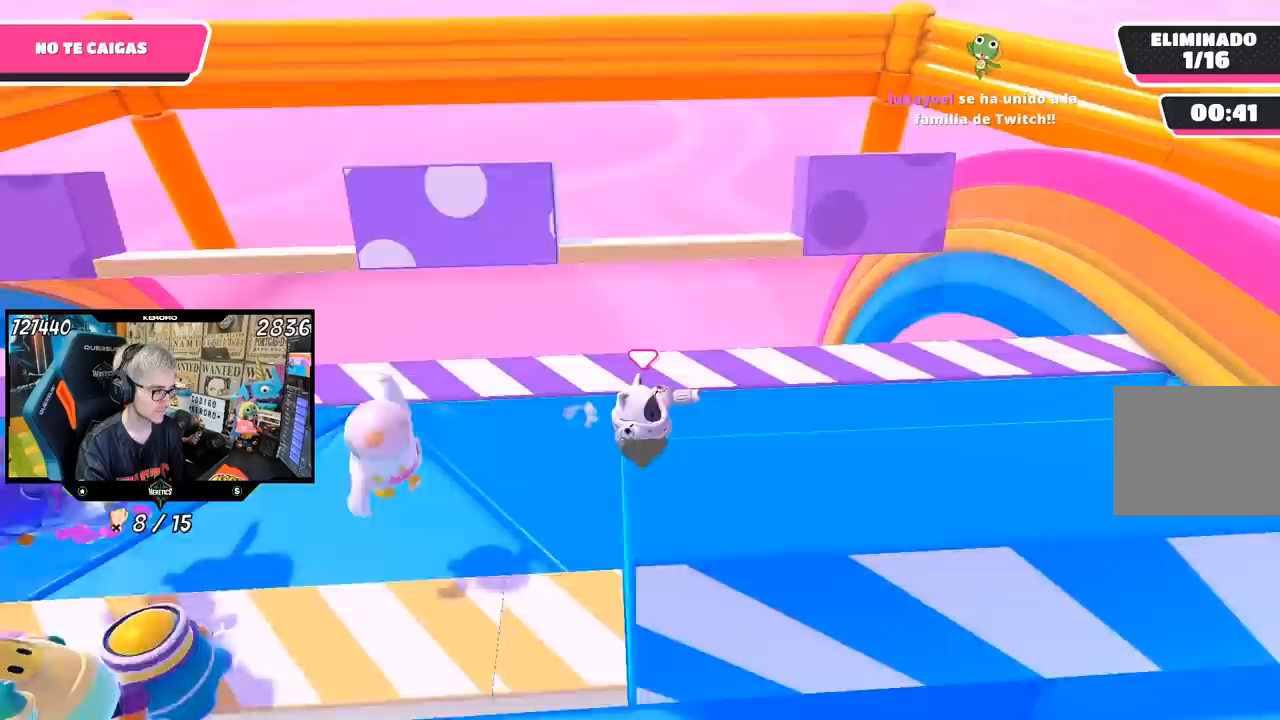
{"buttons": [], "left_stick": "center", "right_stick": "center", "events": [[100, "left_stick", "right"], [500, "left_stick", "center"]]}
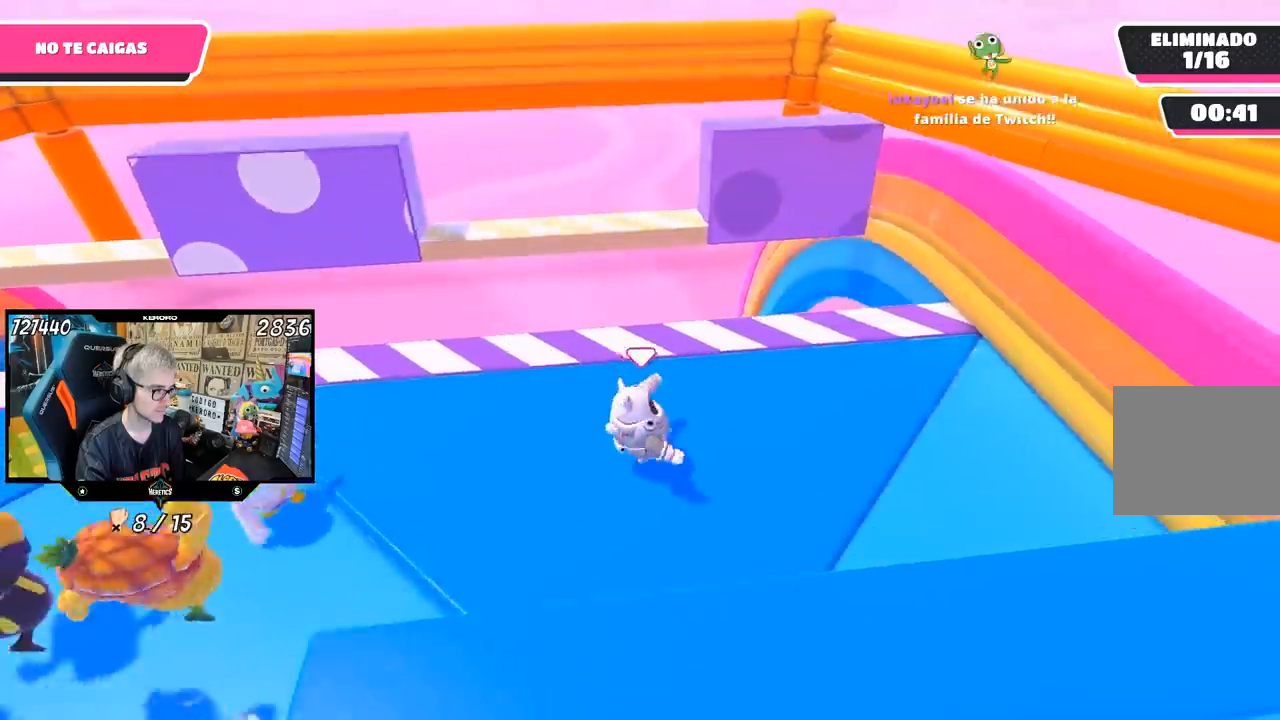
{"buttons": [], "left_stick": "left", "right_stick": "center", "events": [[67, "left_stick", "left"], [167, "left_stick", "center"], [233, "left_stick", "right"], [433, "left_stick", "left"]]}
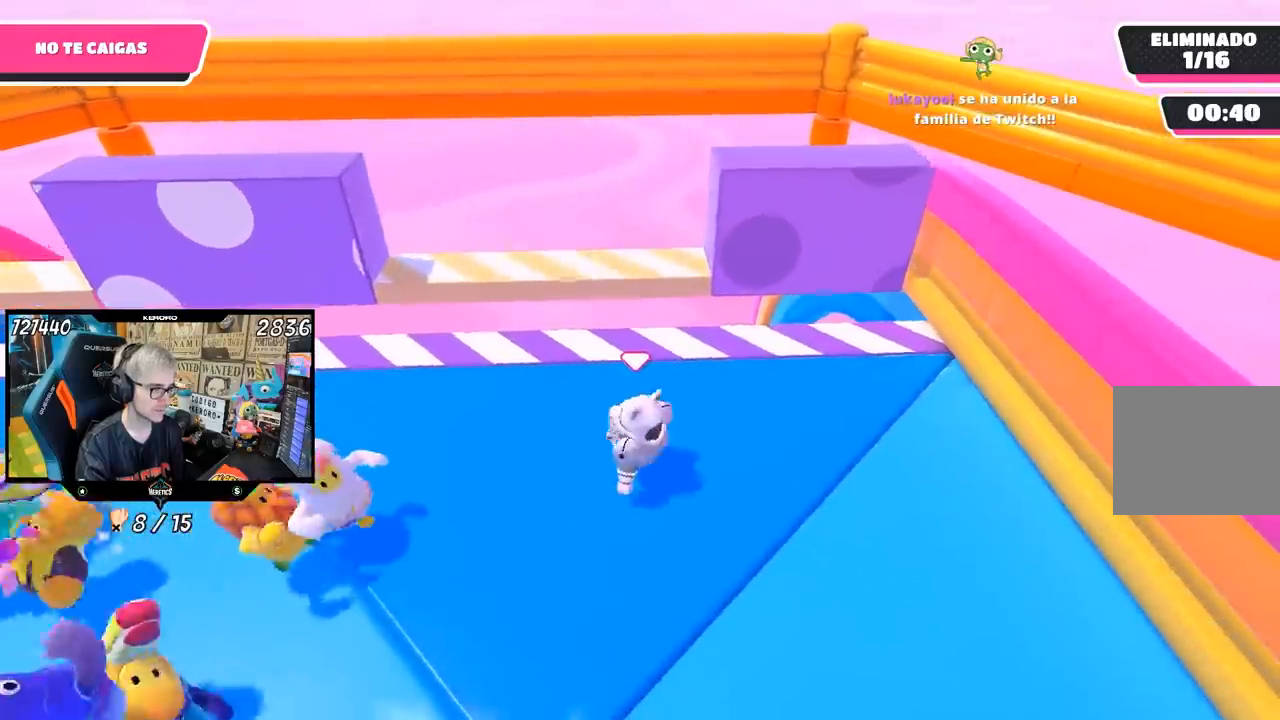
{"buttons": [], "left_stick": "up", "right_stick": "center", "events": [[67, "left_stick", "right"], [300, "left_stick", "center"], [367, "left_stick", "up"]]}
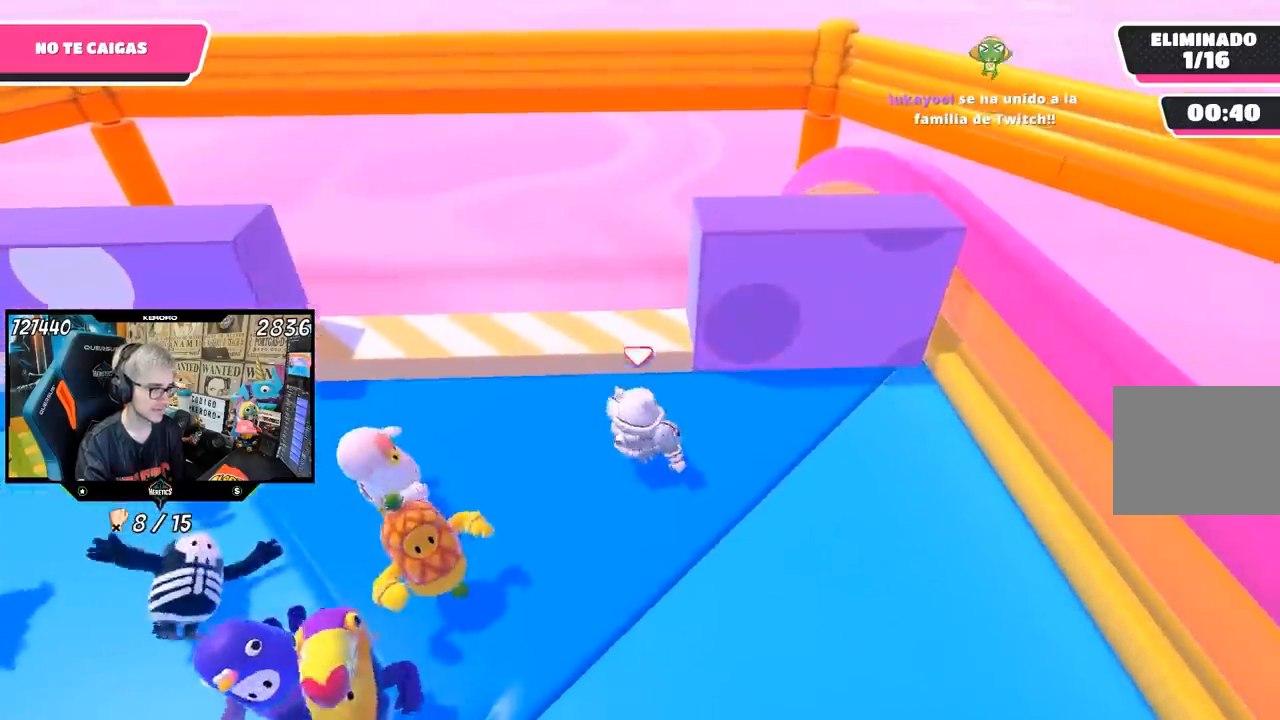
{"buttons": [], "left_stick": "center", "right_stick": "center", "events": [[33, "CROSS", "down"], [167, "left_stick", "center"], [267, "CROSS", "up"], [267, "left_stick", "down"], [467, "left_stick", "center"]]}
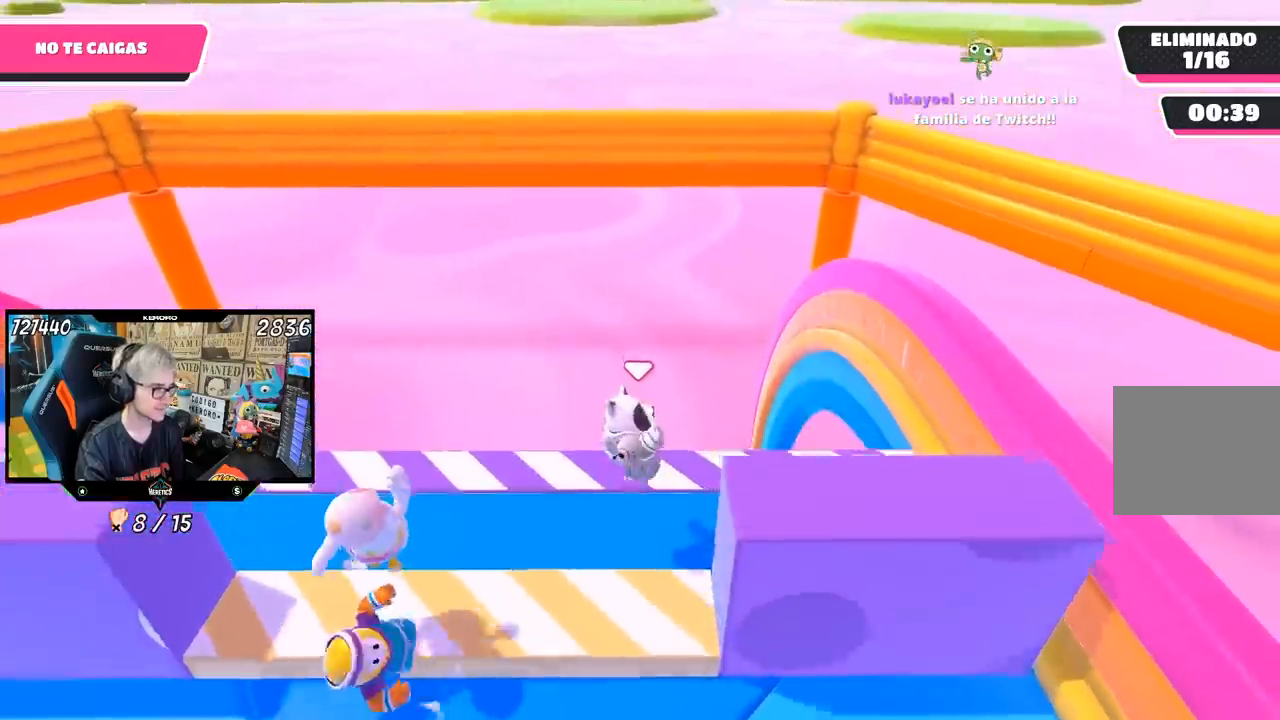
{"buttons": [], "left_stick": "left", "right_stick": "center", "events": [[67, "left_stick", "down-right"], [300, "left_stick", "left"]]}
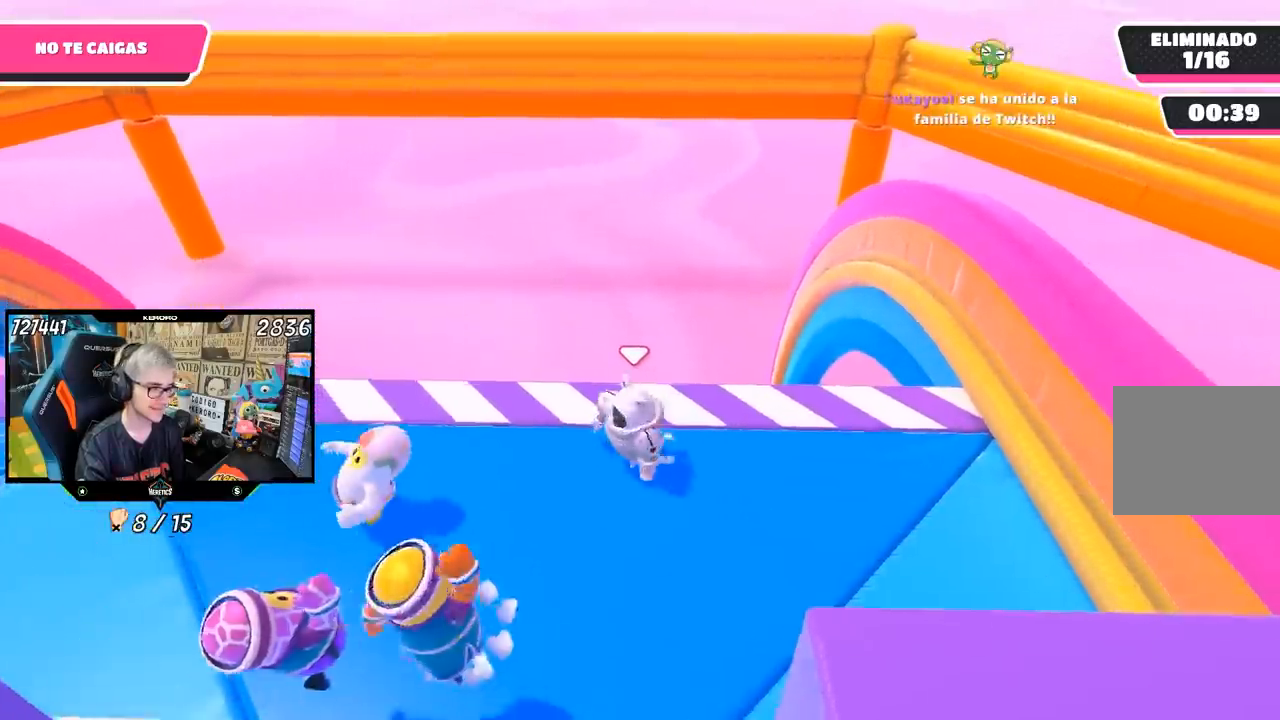
{"buttons": [], "left_stick": "left", "right_stick": "center", "events": []}
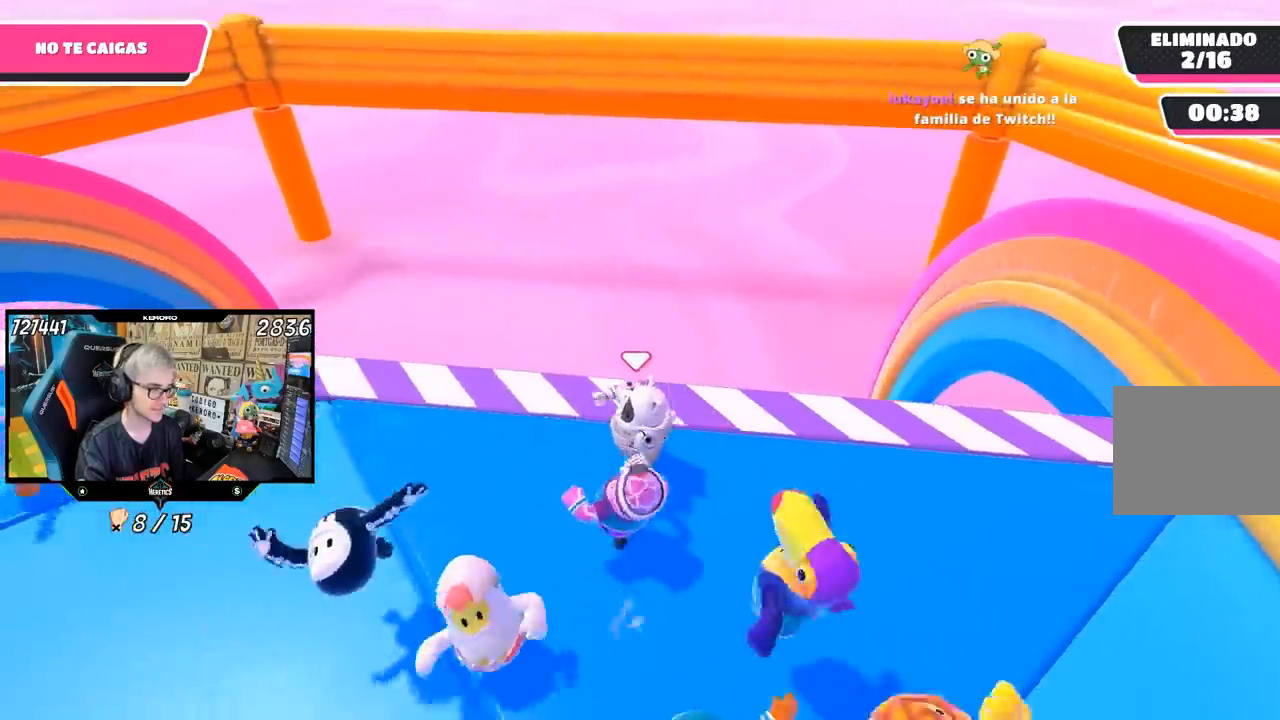
{"buttons": [], "left_stick": "down", "right_stick": "center", "events": [[500, "left_stick", "down"]]}
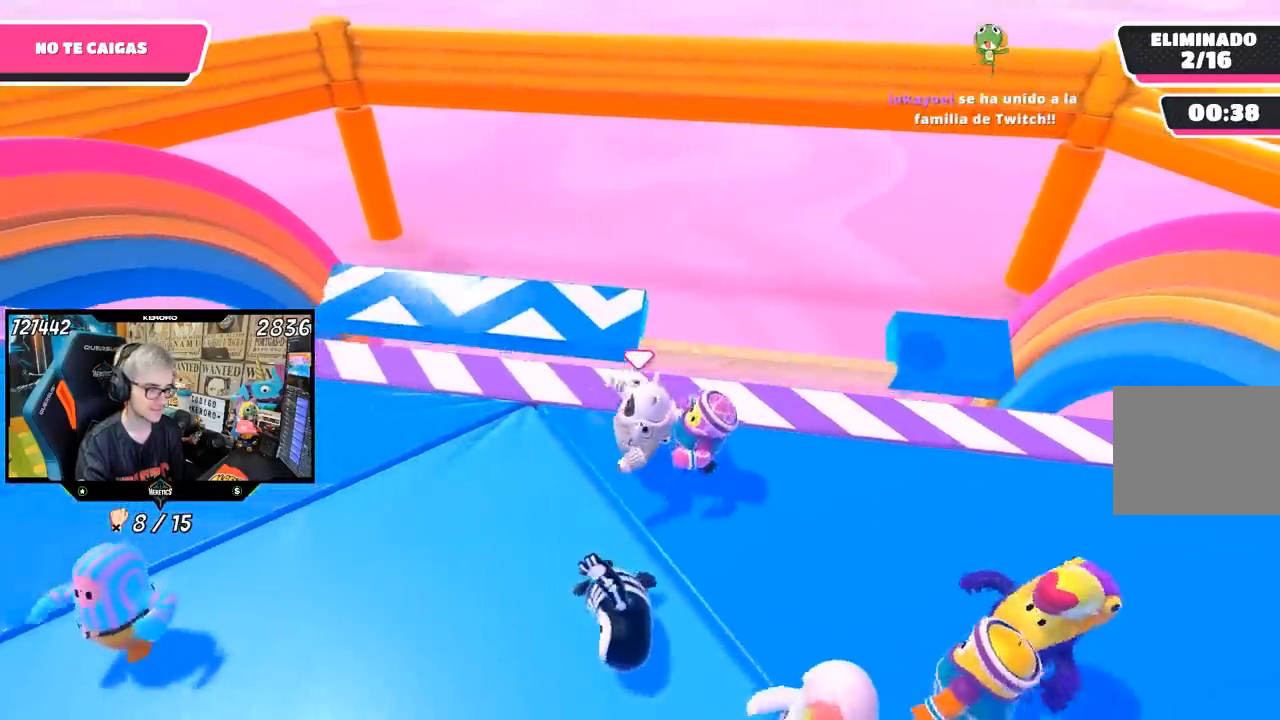
{"buttons": [], "left_stick": "right", "right_stick": "center", "events": [[33, "left_stick", "down-right"], [100, "left_stick", "right"]]}
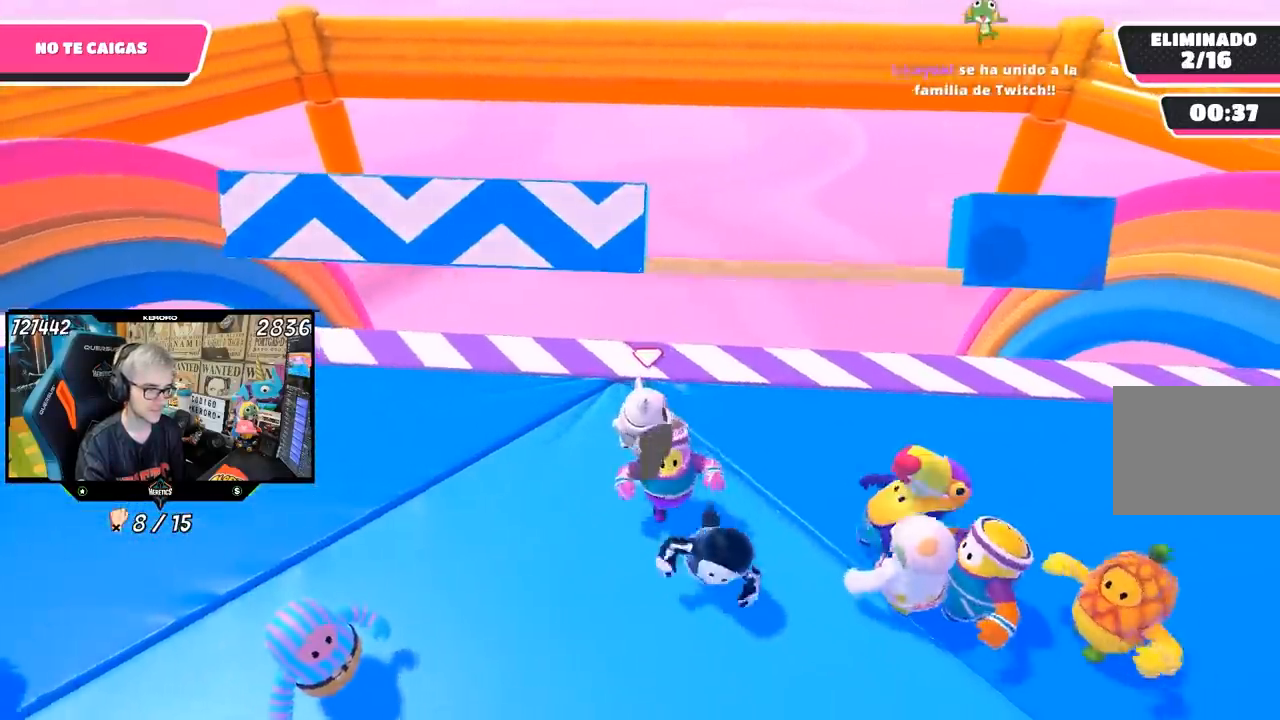
{"buttons": [], "left_stick": "right", "right_stick": "center", "events": []}
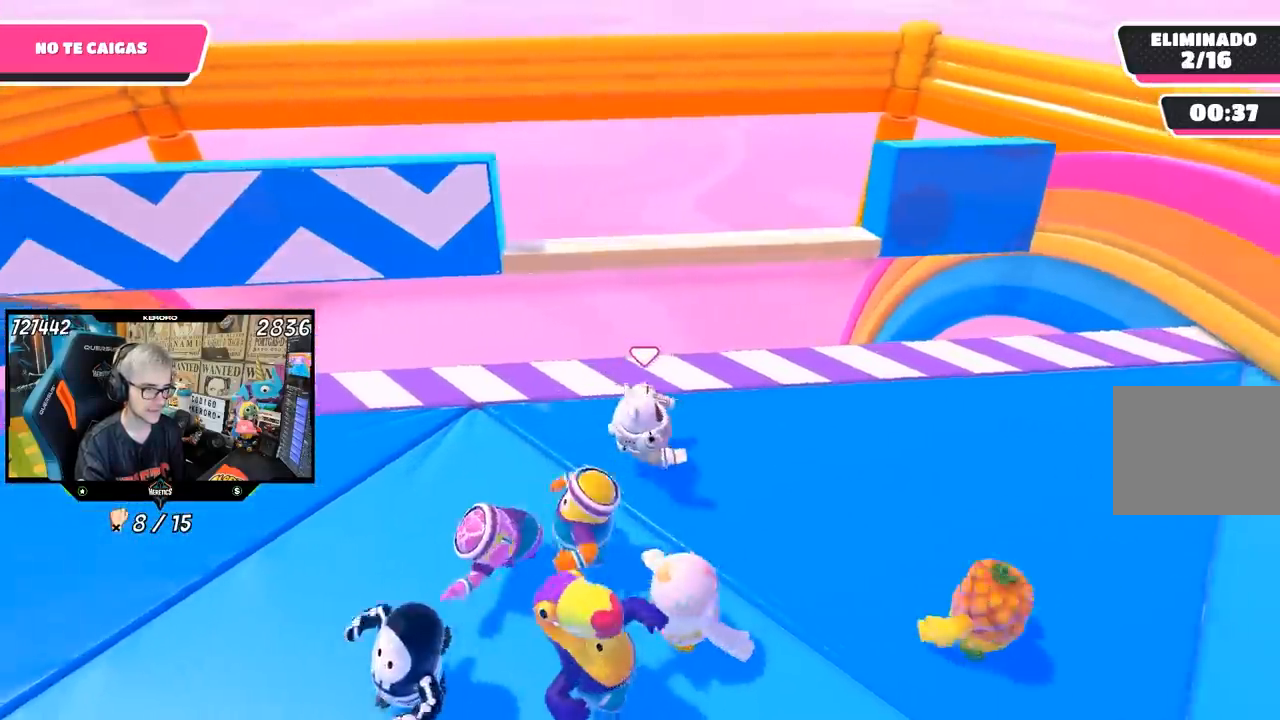
{"buttons": [], "left_stick": "right", "right_stick": "center", "events": []}
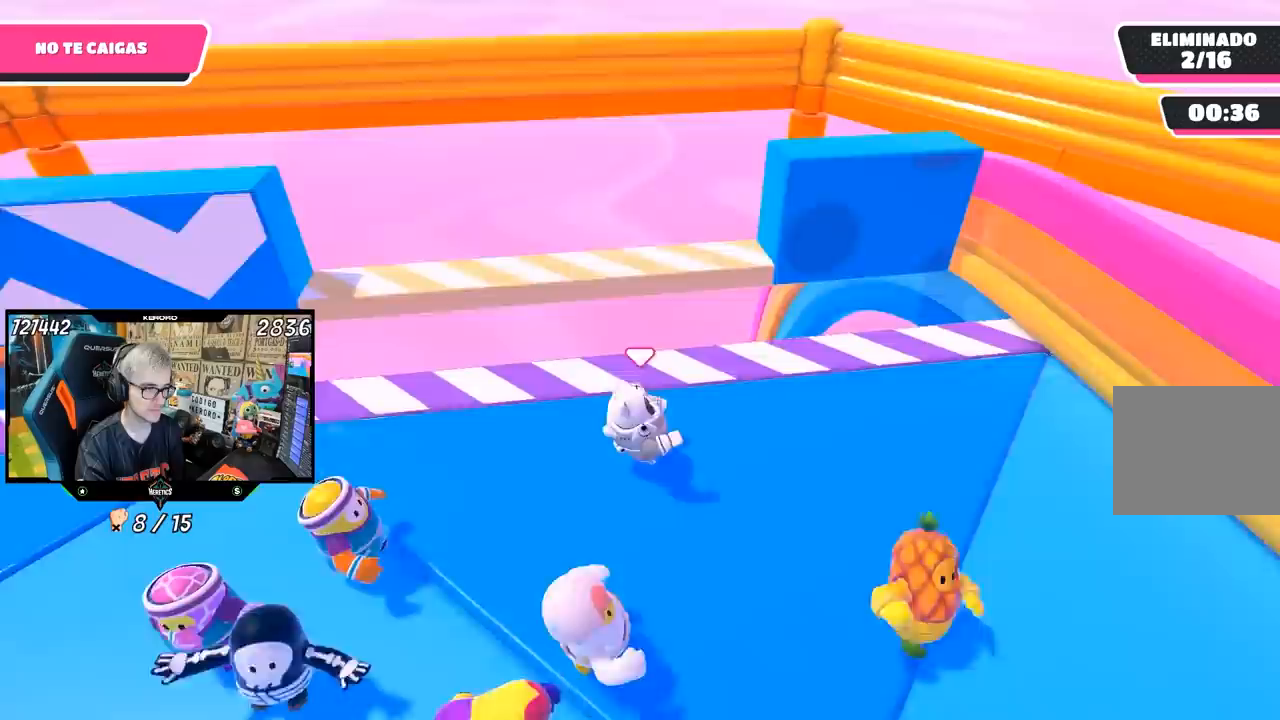
{"buttons": ["CROSS"], "left_stick": "up", "right_stick": "center", "events": [[100, "left_stick", "left"], [267, "left_stick", "center"], [350, "left_stick", "up-right"], [467, "CROSS", "down"], [500, "left_stick", "up"]]}
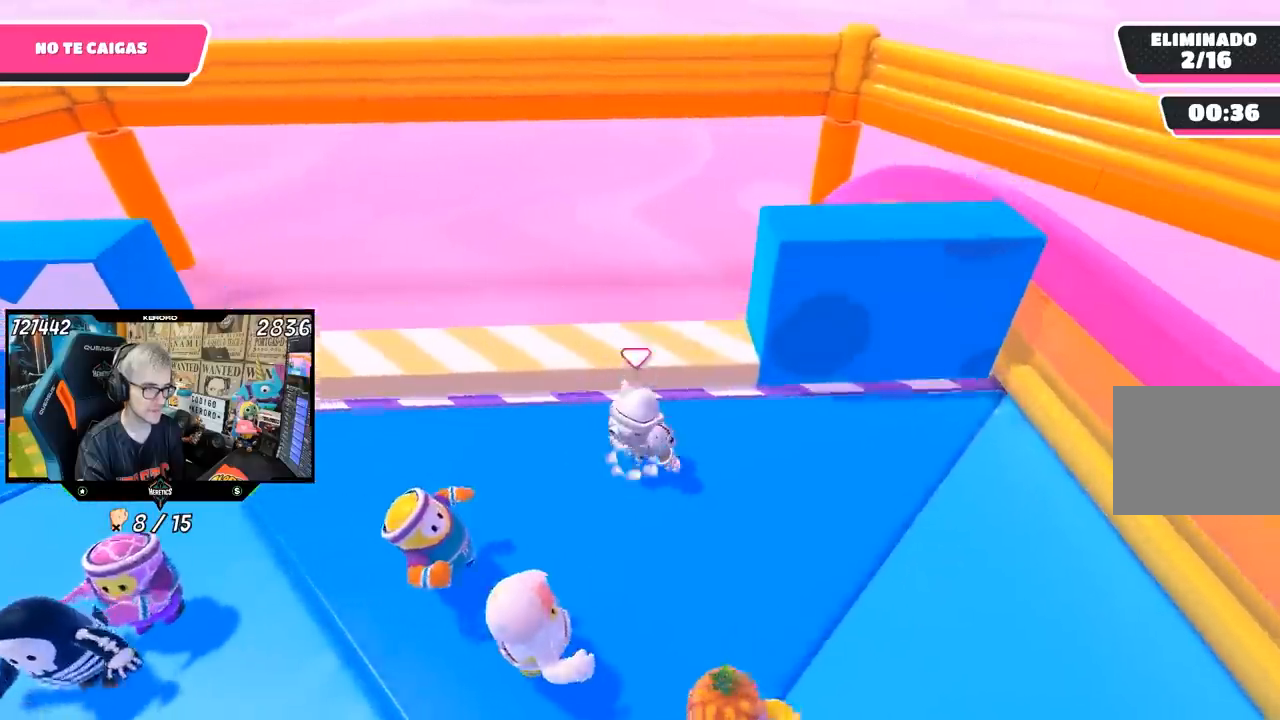
{"buttons": [], "left_stick": "down-right", "right_stick": "center", "events": [[100, "left_stick", "center"], [133, "CROSS", "up"], [200, "left_stick", "down-right"], [400, "left_stick", "center"], [500, "left_stick", "down-right"]]}
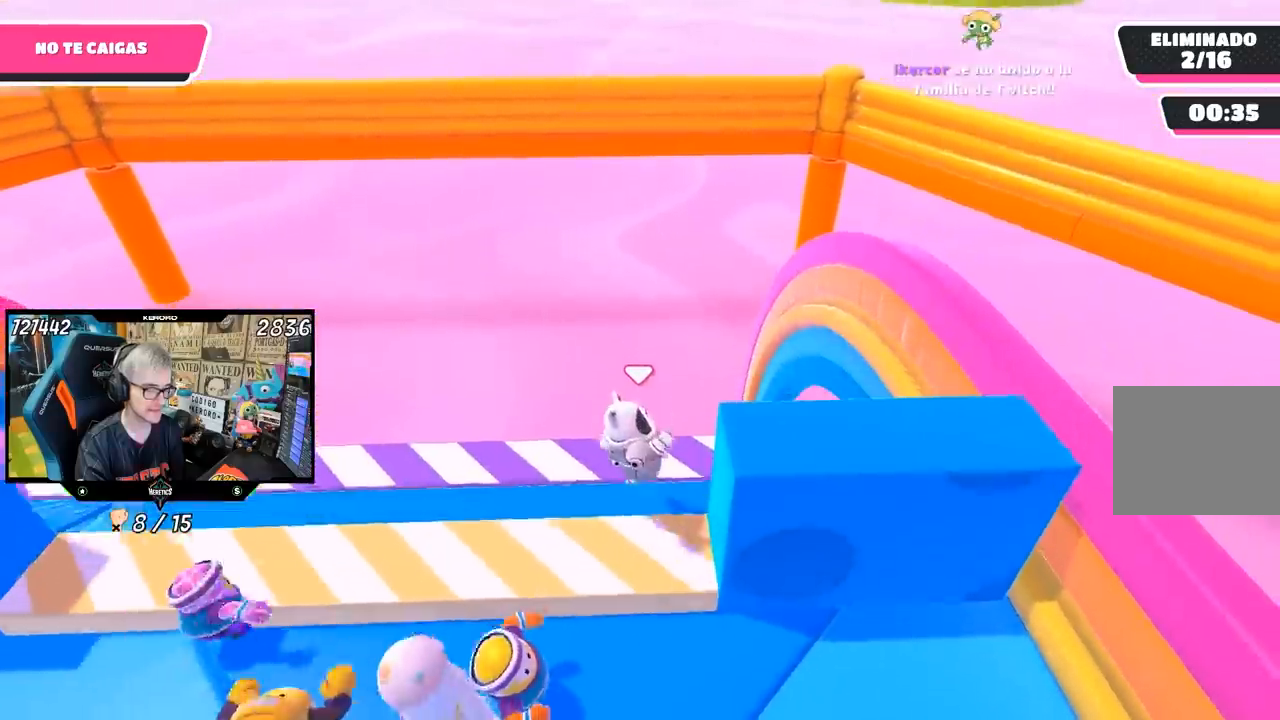
{"buttons": [], "left_stick": "up", "right_stick": "center", "events": [[267, "left_stick", "center"], [400, "left_stick", "up"]]}
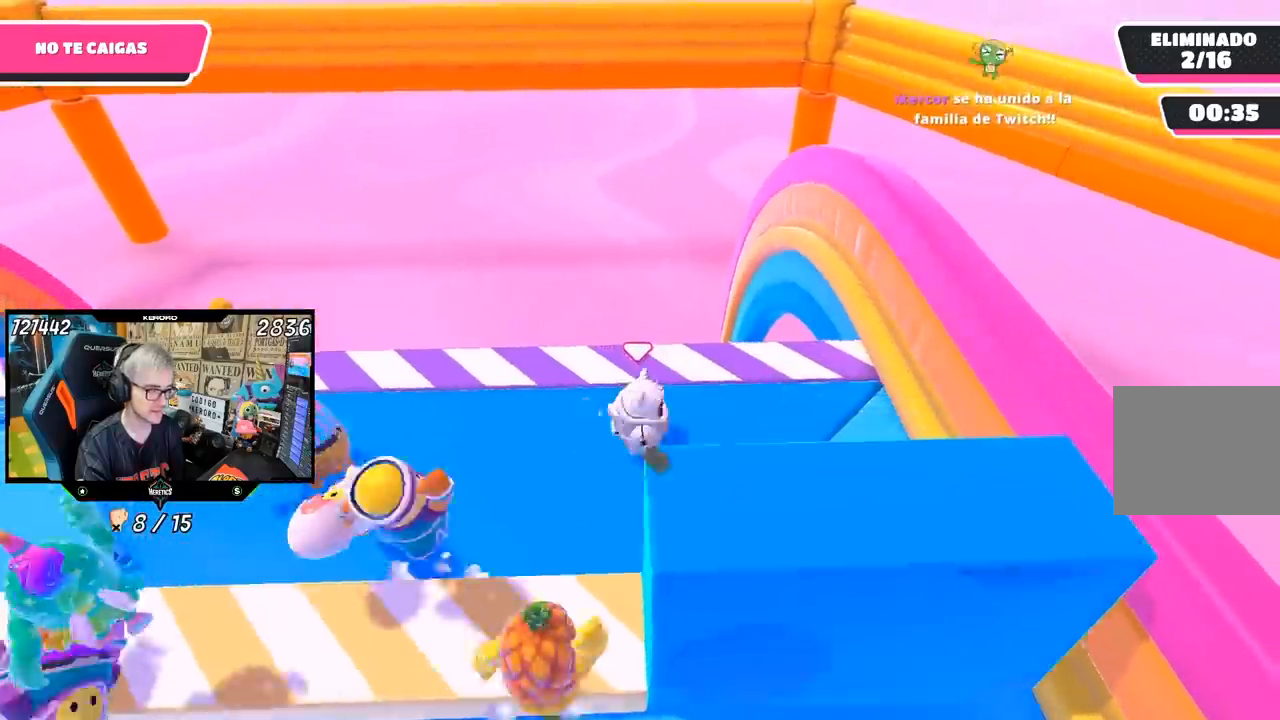
{"buttons": [], "left_stick": "left", "right_stick": "center", "events": [[67, "left_stick", "left"]]}
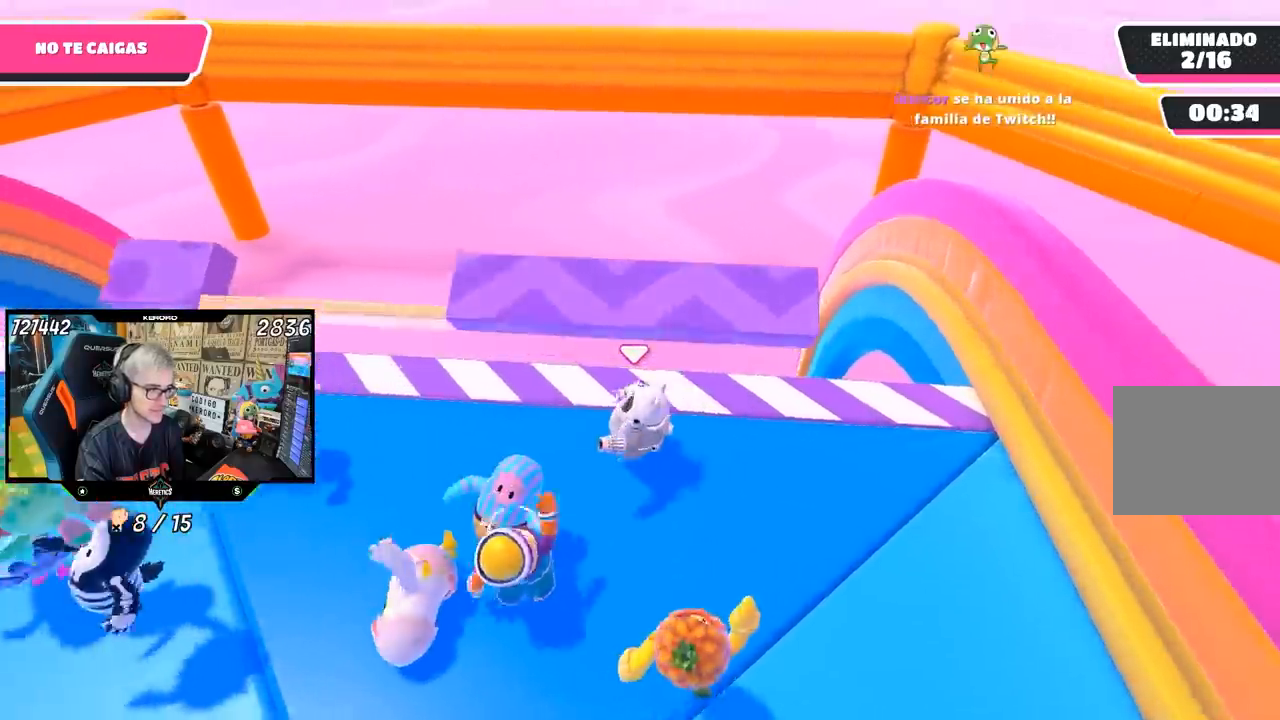
{"buttons": [], "left_stick": "left", "right_stick": "center", "events": []}
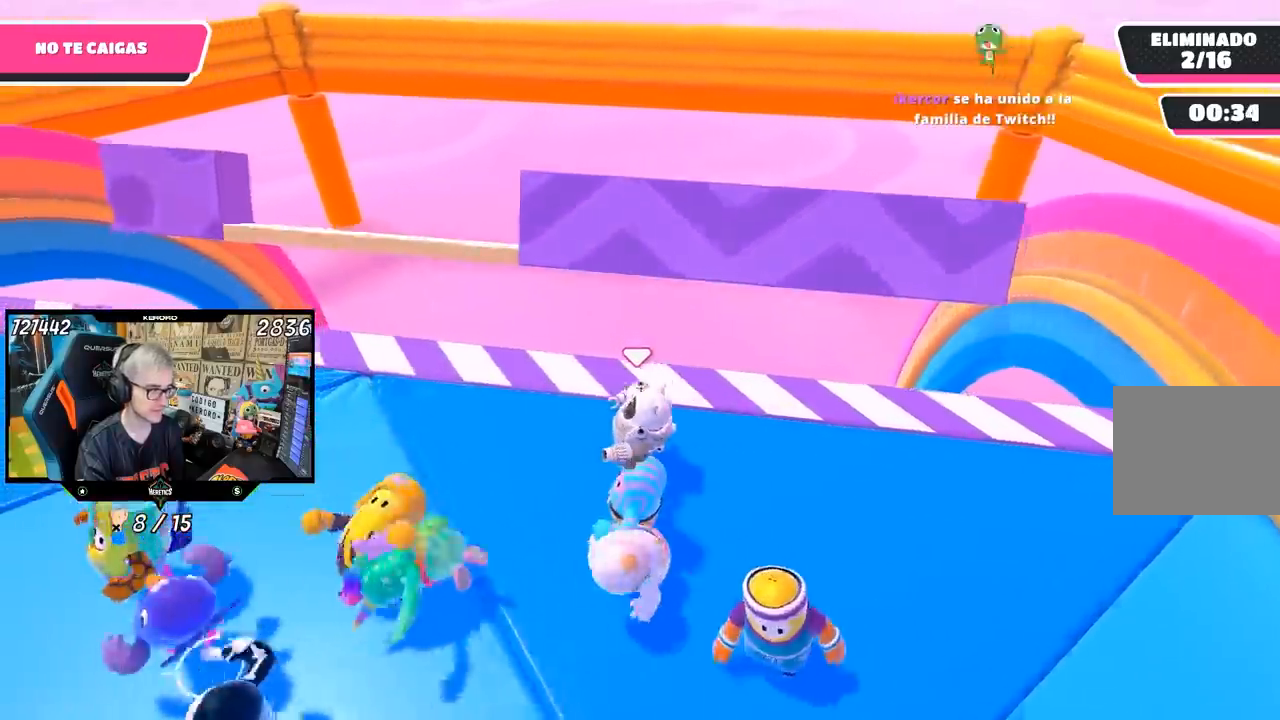
{"buttons": [], "left_stick": "left", "right_stick": "center", "events": []}